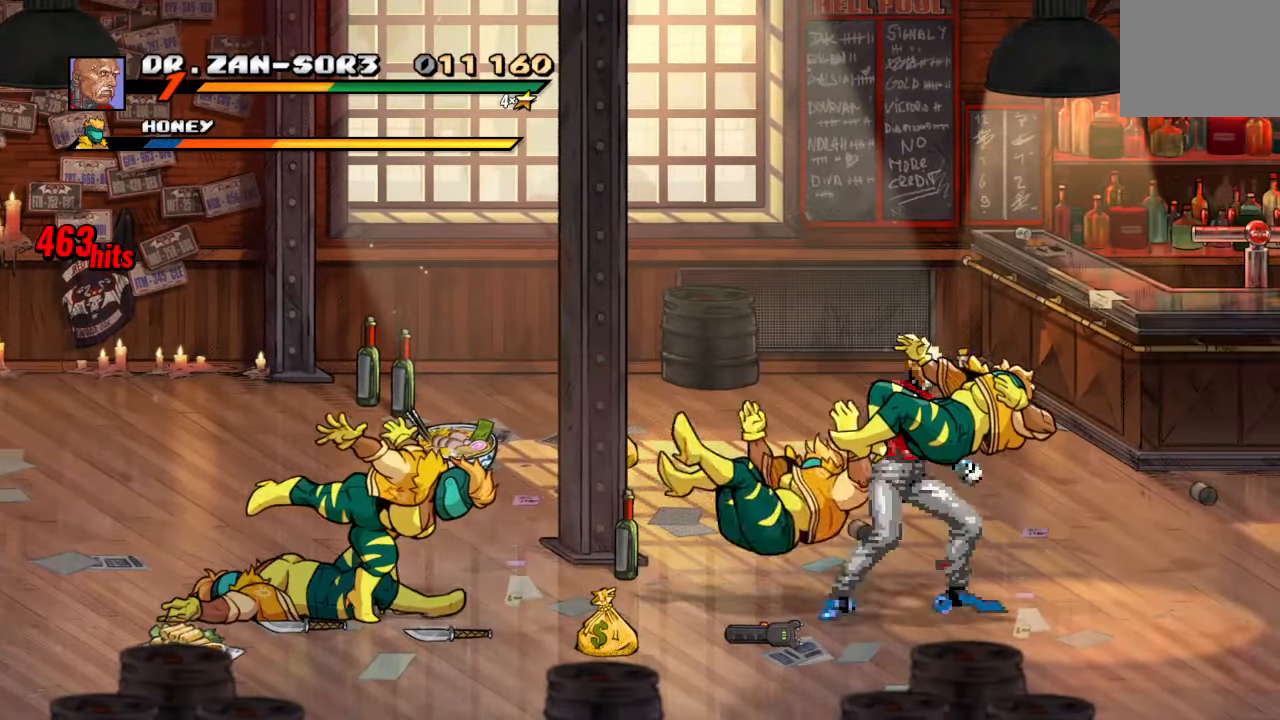
Gameplay with a controller (PlayStation layout); each line is a JSON object with the inputs held at the frame after it. "events" lists button and stick changes between this image and that frame as [ms after this image, input, new state], when the widget could be followed in between. Not read: L3 R3.
{"buttons": ["DPAD_RIGHT"], "left_stick": "center", "right_stick": "center", "events": [[50, "DPAD_DOWN", "up"]]}
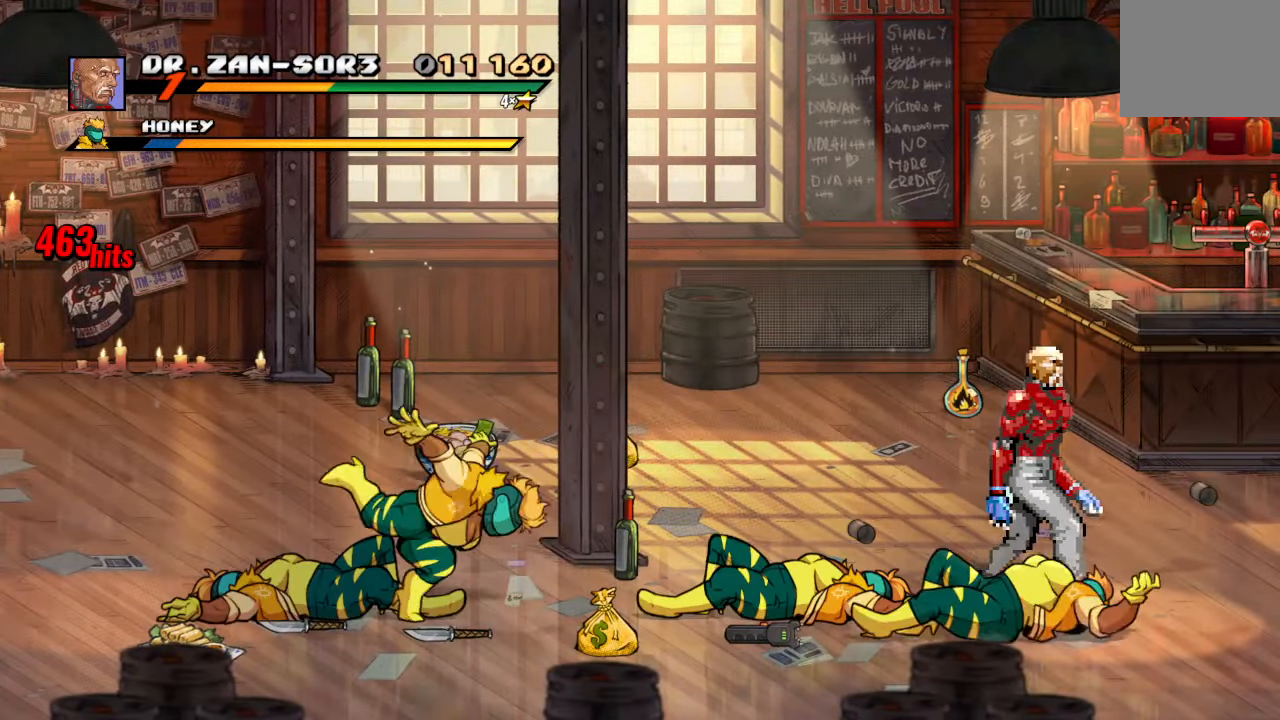
{"buttons": ["DPAD_RIGHT"], "left_stick": "center", "right_stick": "center", "events": []}
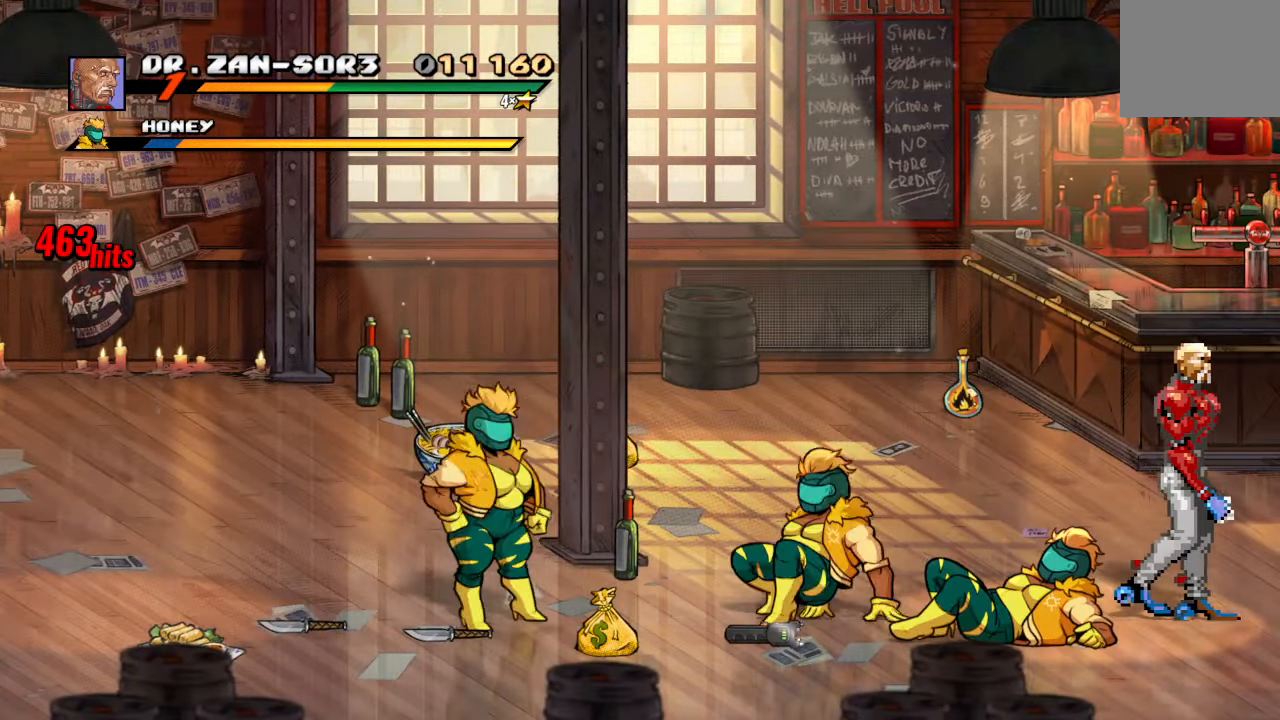
{"buttons": ["SQUARE"], "left_stick": "center", "right_stick": "center", "events": [[116, "DPAD_DOWN", "down"], [150, "DPAD_RIGHT", "up"], [166, "DPAD_LEFT", "down"], [200, "DPAD_DOWN", "up"], [283, "SQUARE", "down"], [333, "DPAD_LEFT", "up"], [417, "SQUARE", "up"], [483, "SQUARE", "down"]]}
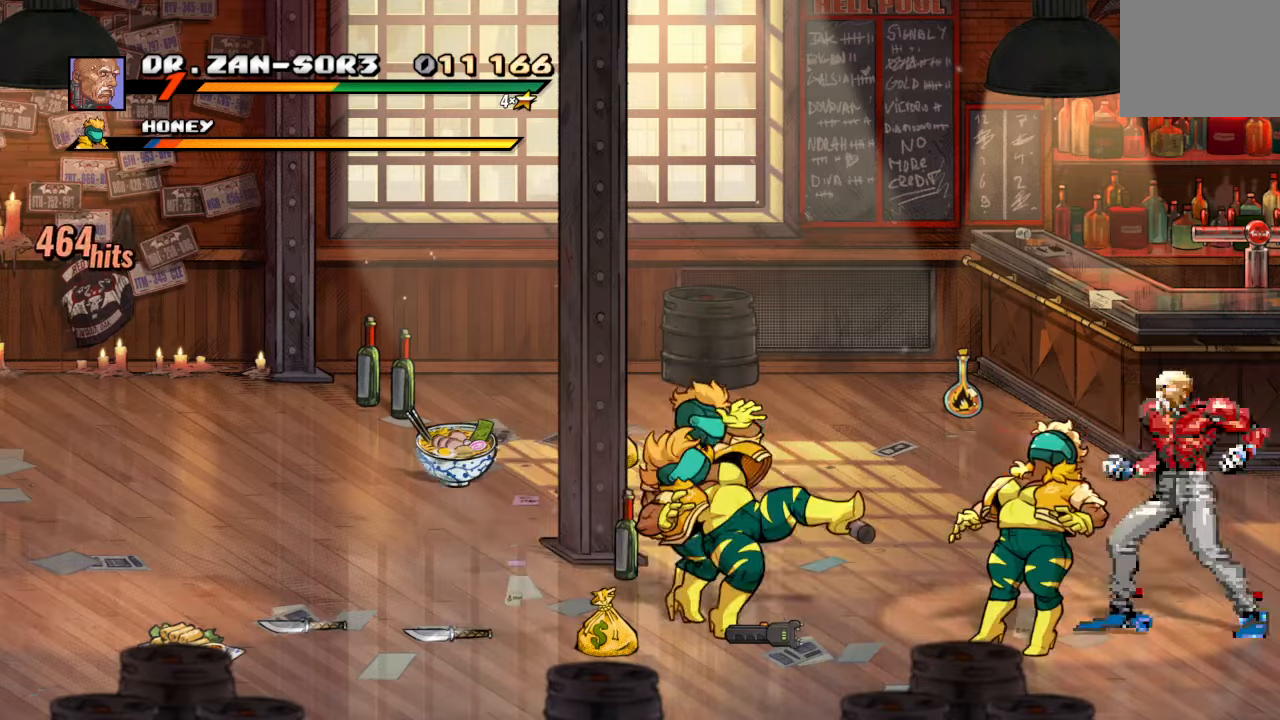
{"buttons": ["TRIANGLE", "DPAD_LEFT"], "left_stick": "center", "right_stick": "center", "events": [[67, "DPAD_LEFT", "down"], [83, "SQUARE", "up"], [200, "TRIANGLE", "down"]]}
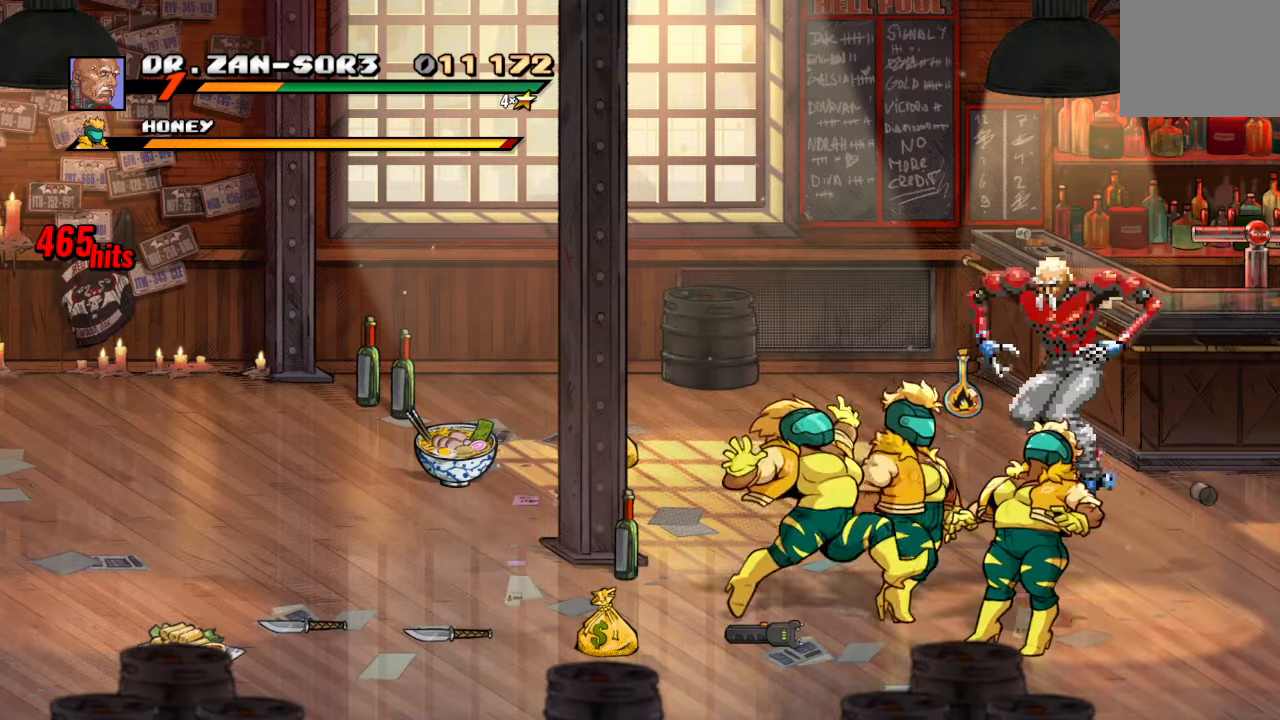
{"buttons": [], "left_stick": "center", "right_stick": "center", "events": [[17, "TRIANGLE", "up"], [233, "DPAD_LEFT", "up"]]}
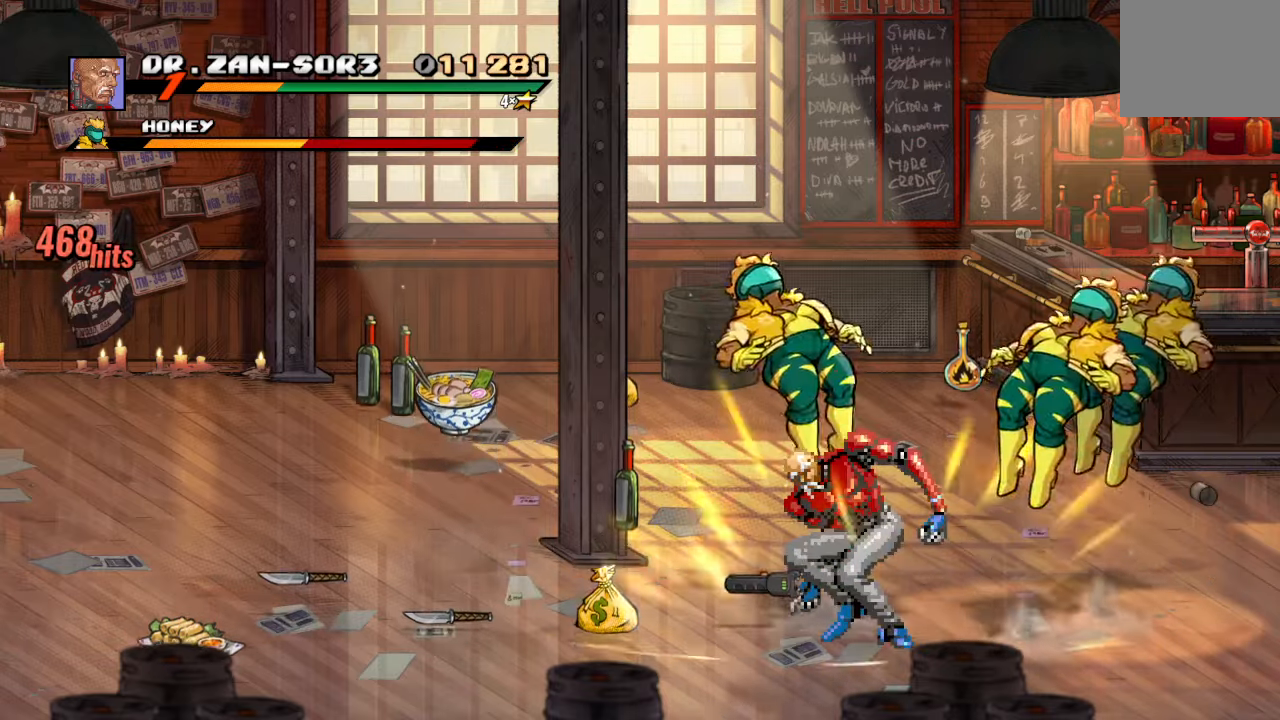
{"buttons": ["TRIANGLE", "DPAD_LEFT"], "left_stick": "center", "right_stick": "center", "events": [[183, "DPAD_LEFT", "down"], [267, "SQUARE", "down"], [367, "DPAD_LEFT", "up"], [400, "SQUARE", "up"], [433, "DPAD_LEFT", "down"], [467, "TRIANGLE", "down"]]}
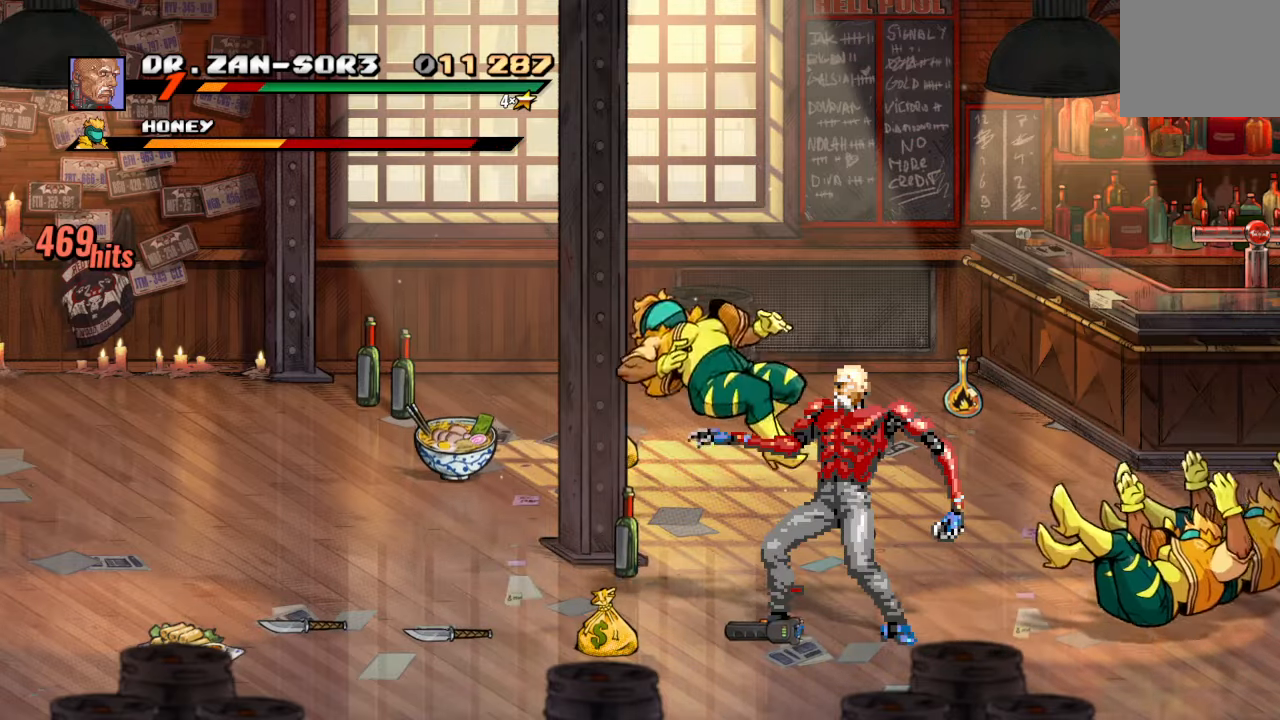
{"buttons": [], "left_stick": "center", "right_stick": "center", "events": [[167, "TRIANGLE", "up"], [400, "DPAD_LEFT", "up"]]}
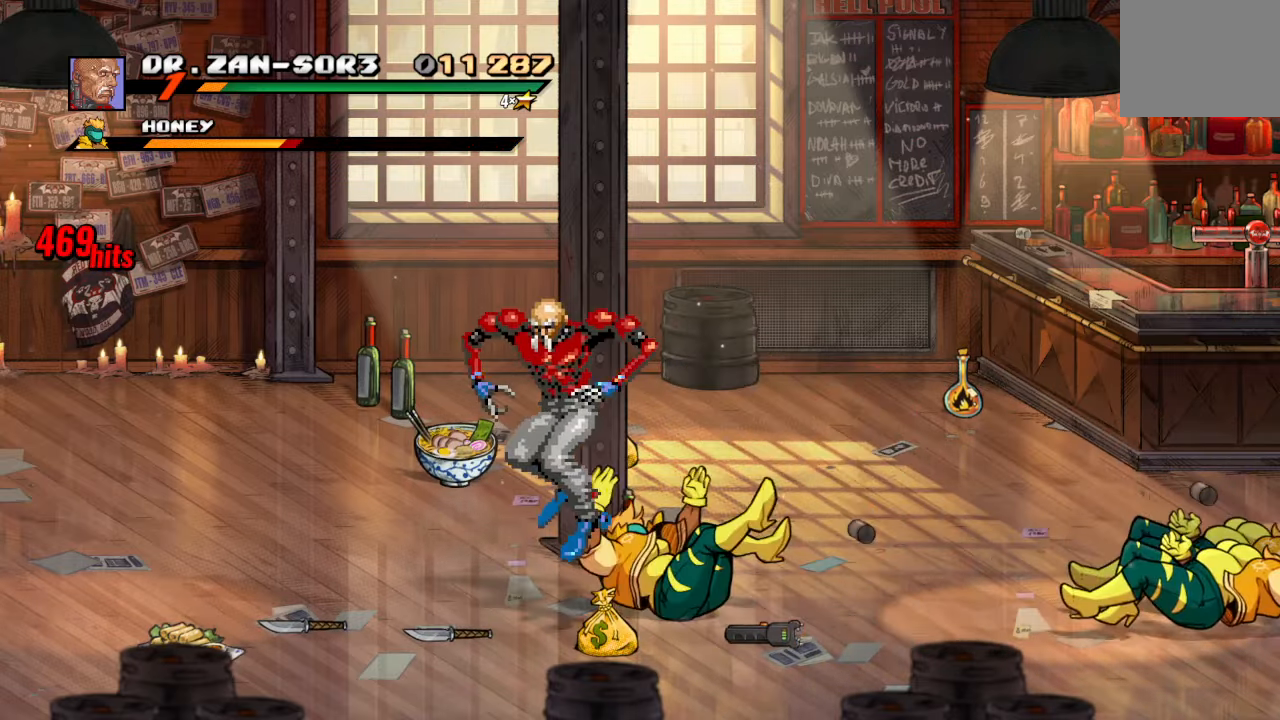
{"buttons": ["SQUARE", "DPAD_RIGHT"], "left_stick": "center", "right_stick": "center", "events": [[183, "DPAD_RIGHT", "down"], [250, "DPAD_RIGHT", "up"], [317, "DPAD_RIGHT", "down"], [383, "SQUARE", "down"]]}
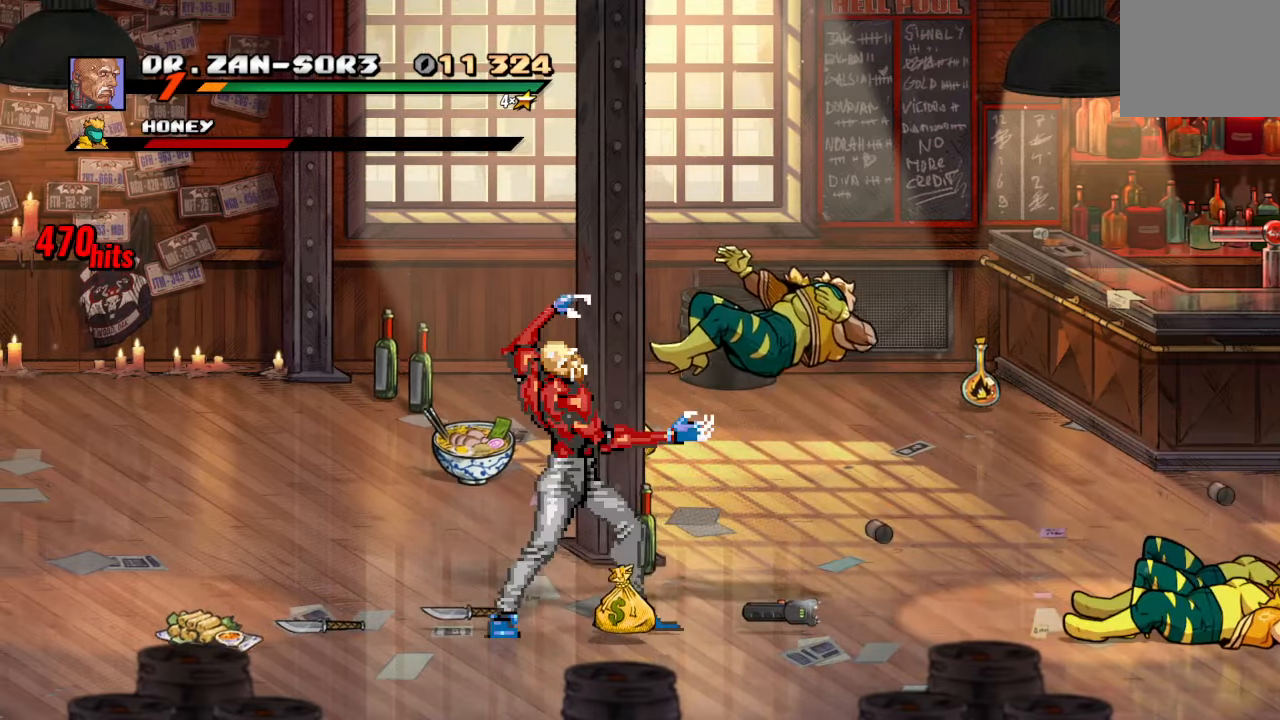
{"buttons": [], "left_stick": "center", "right_stick": "center", "events": [[67, "DPAD_RIGHT", "up"], [83, "SQUARE", "up"]]}
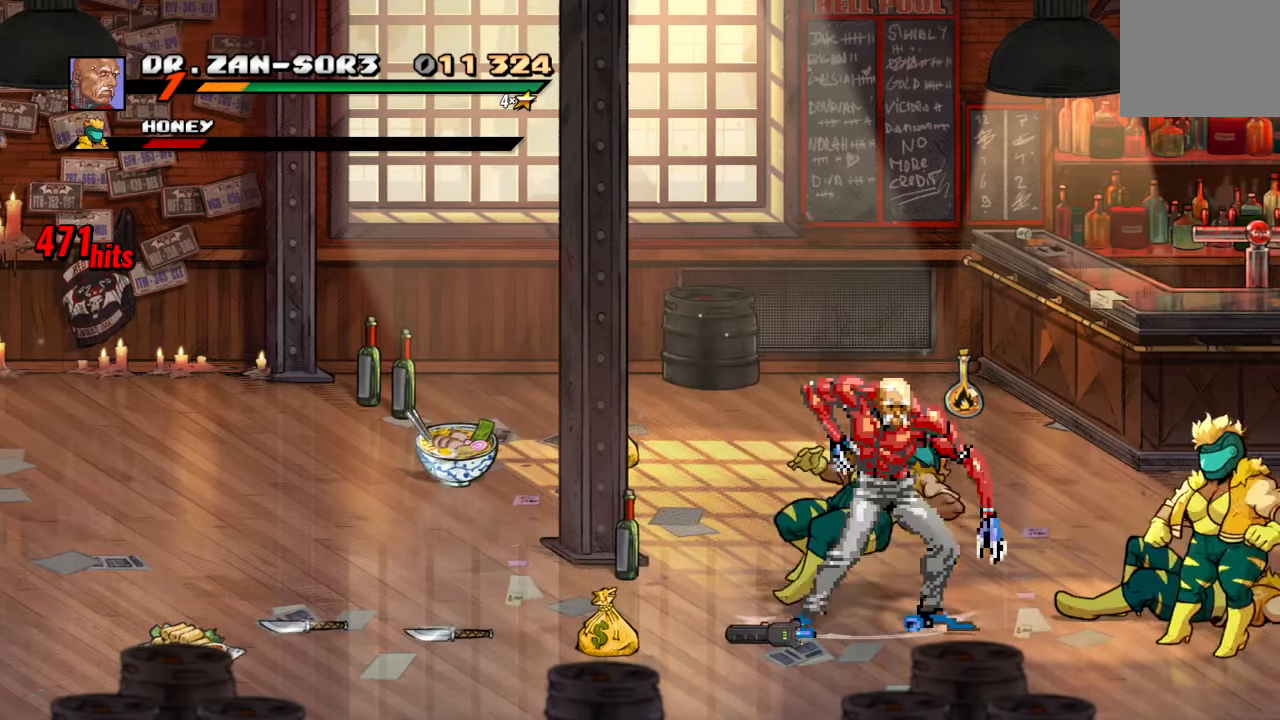
{"buttons": [], "left_stick": "center", "right_stick": "center", "events": [[183, "DPAD_RIGHT", "down"], [233, "TRIANGLE", "down"], [417, "DPAD_RIGHT", "up"], [467, "TRIANGLE", "up"]]}
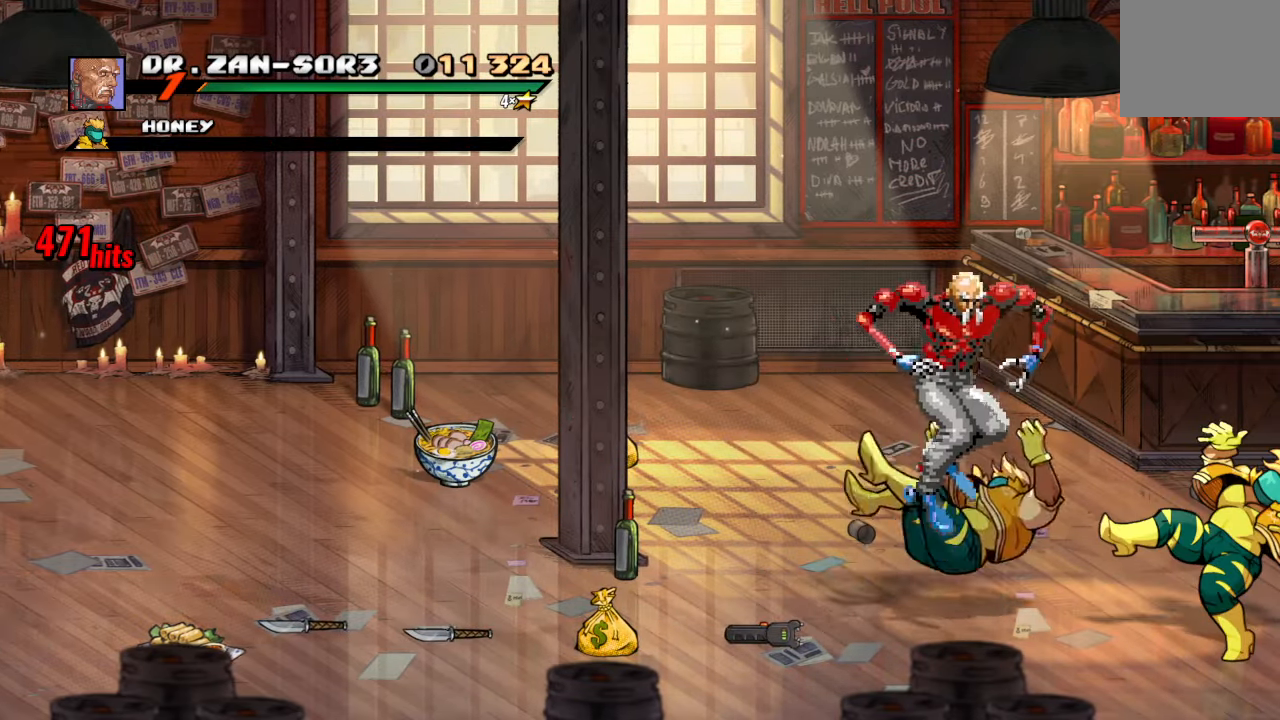
{"buttons": ["DPAD_RIGHT"], "left_stick": "center", "right_stick": "center", "events": [[33, "DPAD_LEFT", "down"], [250, "DPAD_LEFT", "up"], [500, "DPAD_RIGHT", "down"]]}
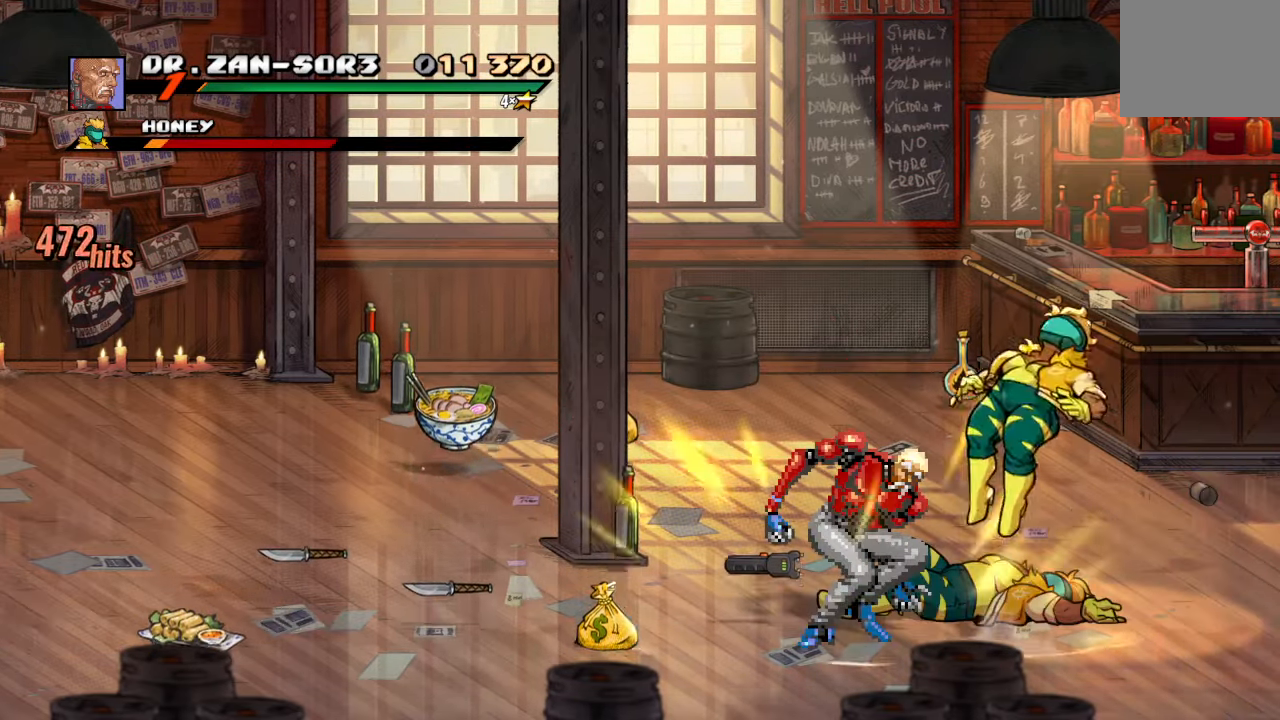
{"buttons": [], "left_stick": "center", "right_stick": "center", "events": [[83, "DPAD_RIGHT", "up"], [133, "DPAD_RIGHT", "down"], [267, "SQUARE", "down"], [467, "SQUARE", "up"], [500, "DPAD_RIGHT", "up"]]}
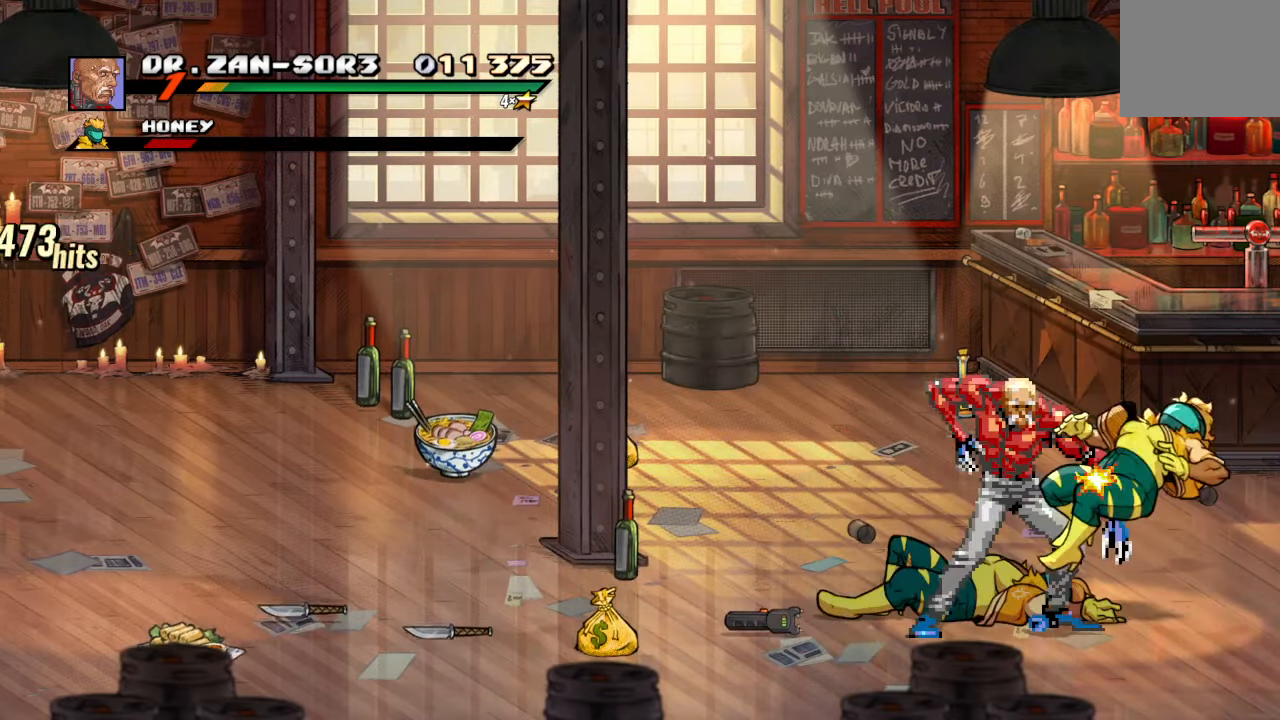
{"buttons": [], "left_stick": "center", "right_stick": "center", "events": []}
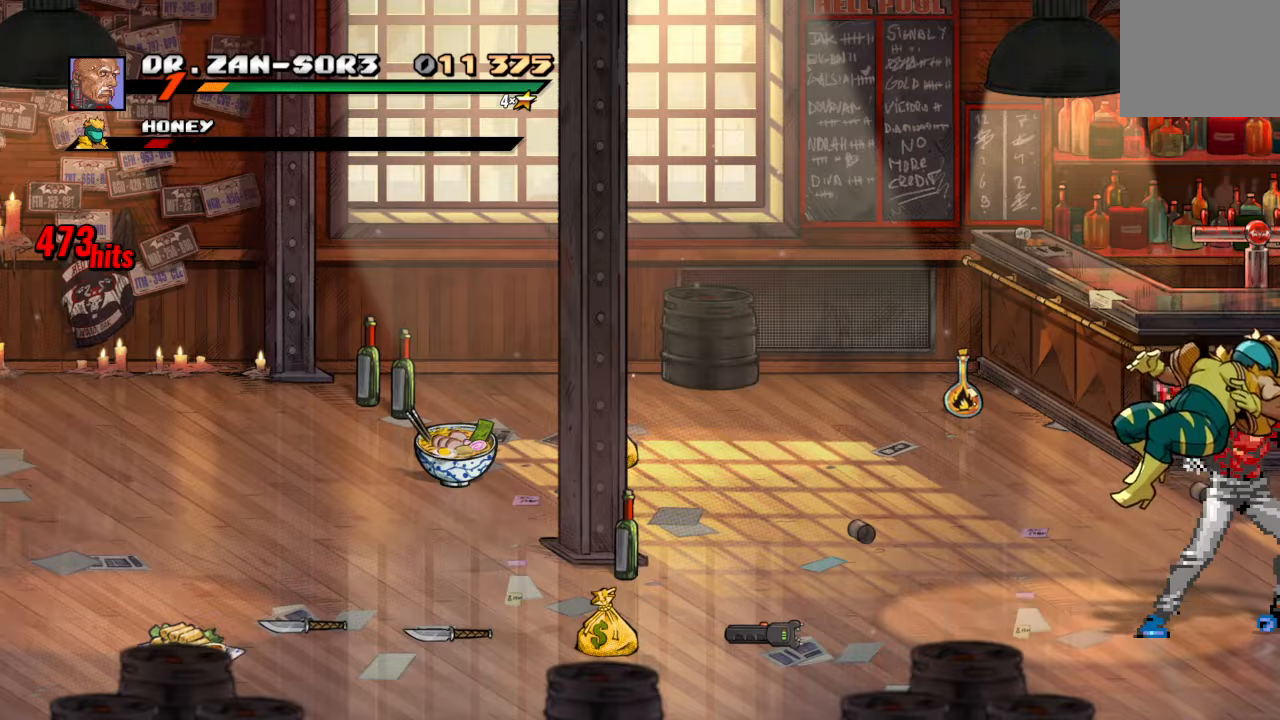
{"buttons": ["DPAD_RIGHT"], "left_stick": "center", "right_stick": "center", "events": [[50, "TRIANGLE", "down"], [167, "TRIANGLE", "up"], [284, "DPAD_RIGHT", "down"], [367, "DPAD_RIGHT", "up"], [417, "DPAD_RIGHT", "down"]]}
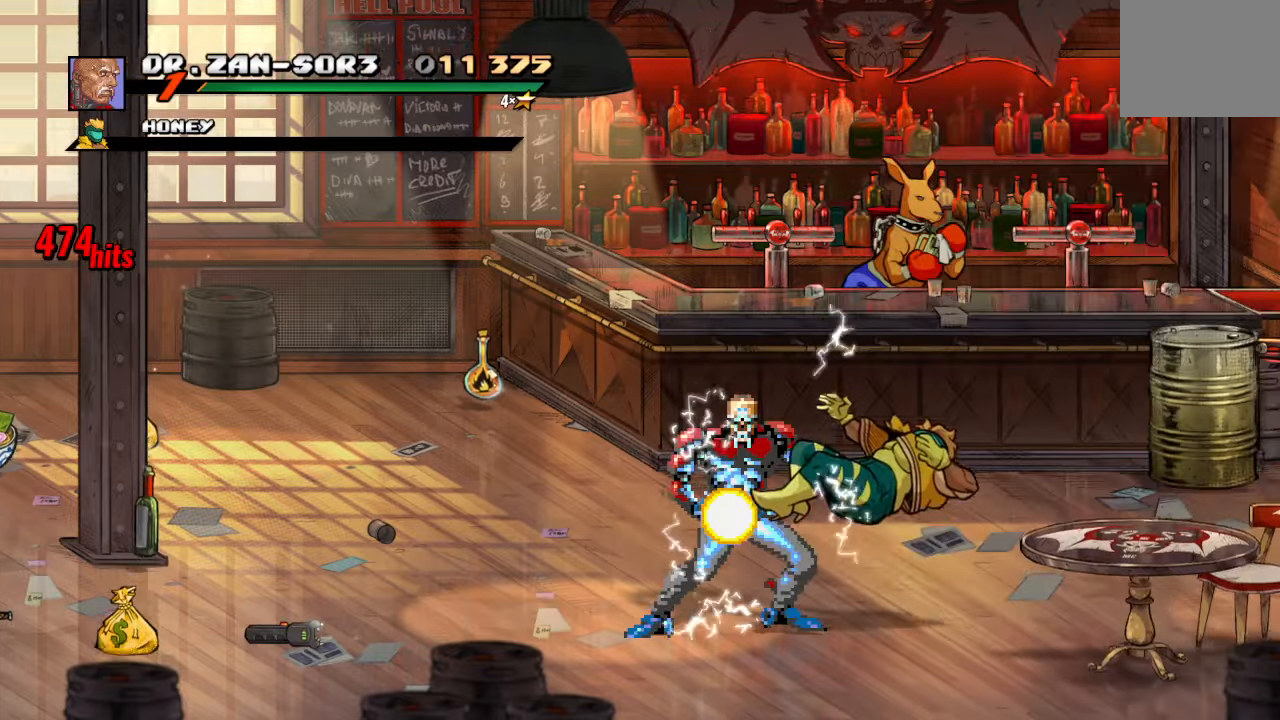
{"buttons": ["DPAD_RIGHT"], "left_stick": "center", "right_stick": "center", "events": [[17, "DPAD_DOWN", "down"], [467, "DPAD_DOWN", "up"]]}
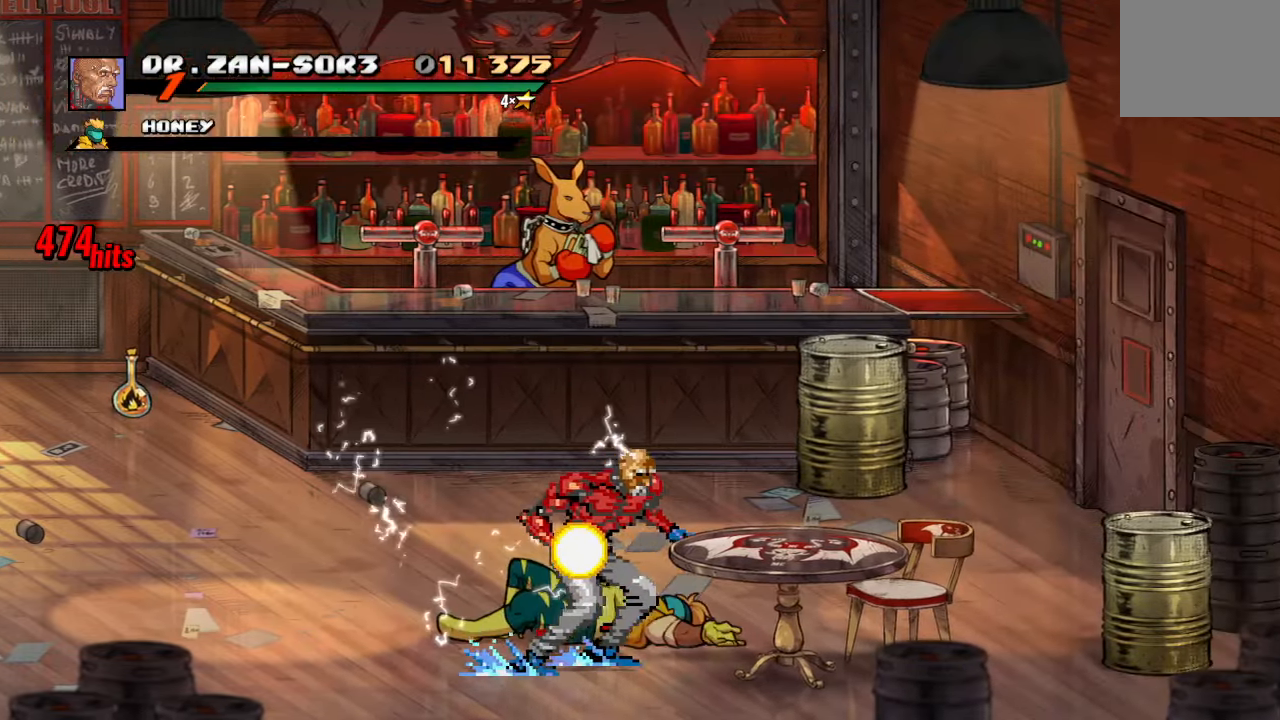
{"buttons": [], "left_stick": "center", "right_stick": "center", "events": [[67, "SQUARE", "down"], [167, "DPAD_RIGHT", "up"], [234, "SQUARE", "up"]]}
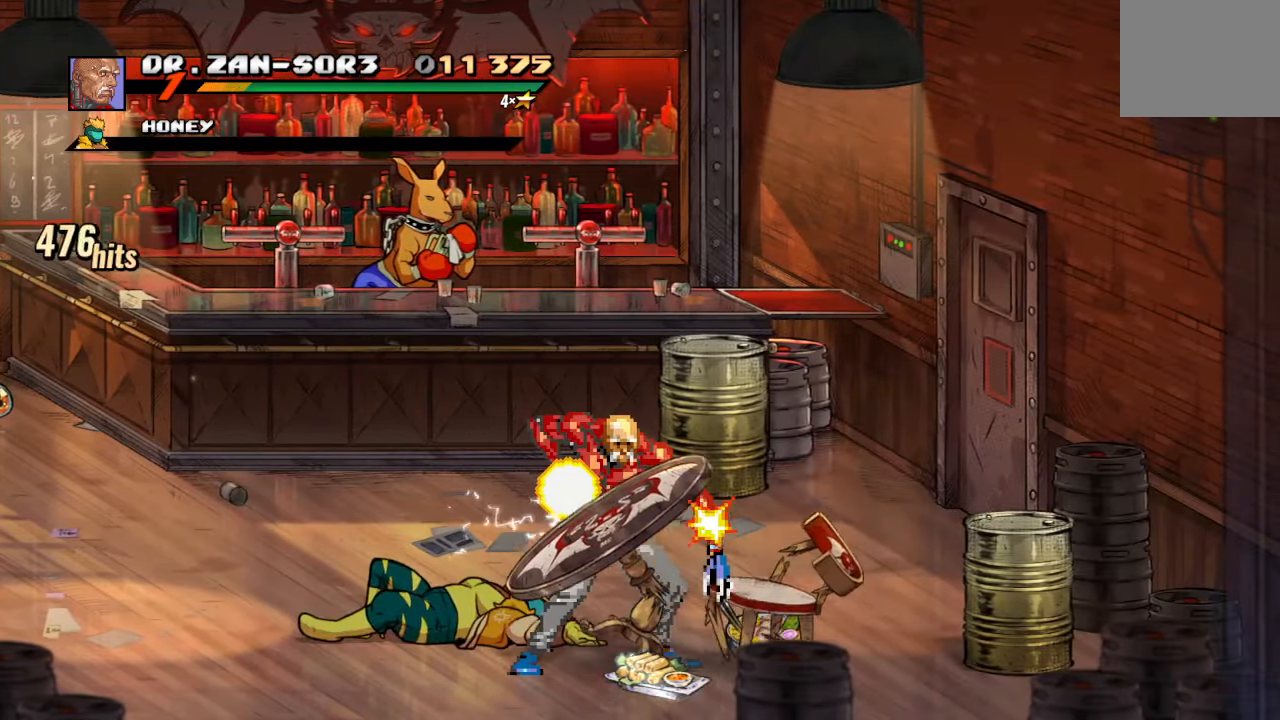
{"buttons": [], "left_stick": "center", "right_stick": "center", "events": []}
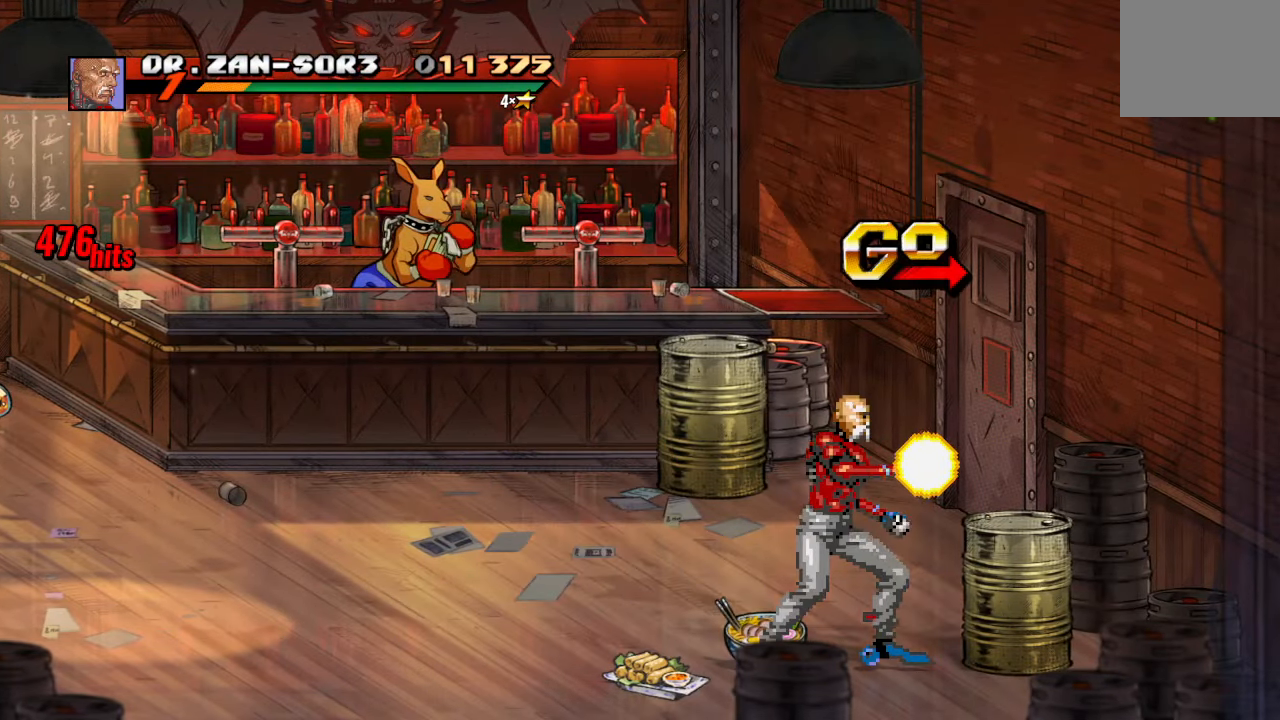
{"buttons": [], "left_stick": "center", "right_stick": "center", "events": [[17, "DPAD_LEFT", "down"], [334, "DPAD_LEFT", "up"], [400, "CIRCLE", "down"], [467, "CIRCLE", "up"]]}
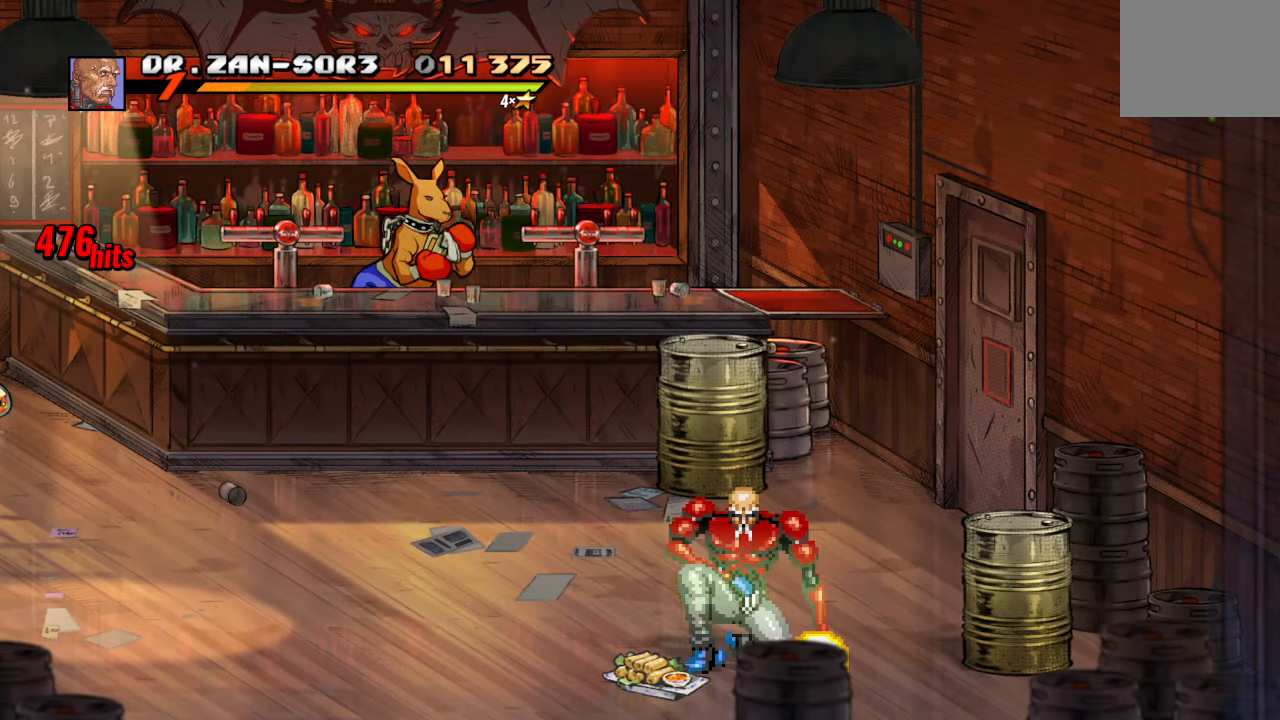
{"buttons": [], "left_stick": "center", "right_stick": "center", "events": [[84, "DPAD_LEFT", "down"], [367, "CIRCLE", "down"], [367, "DPAD_LEFT", "up"], [450, "CIRCLE", "up"]]}
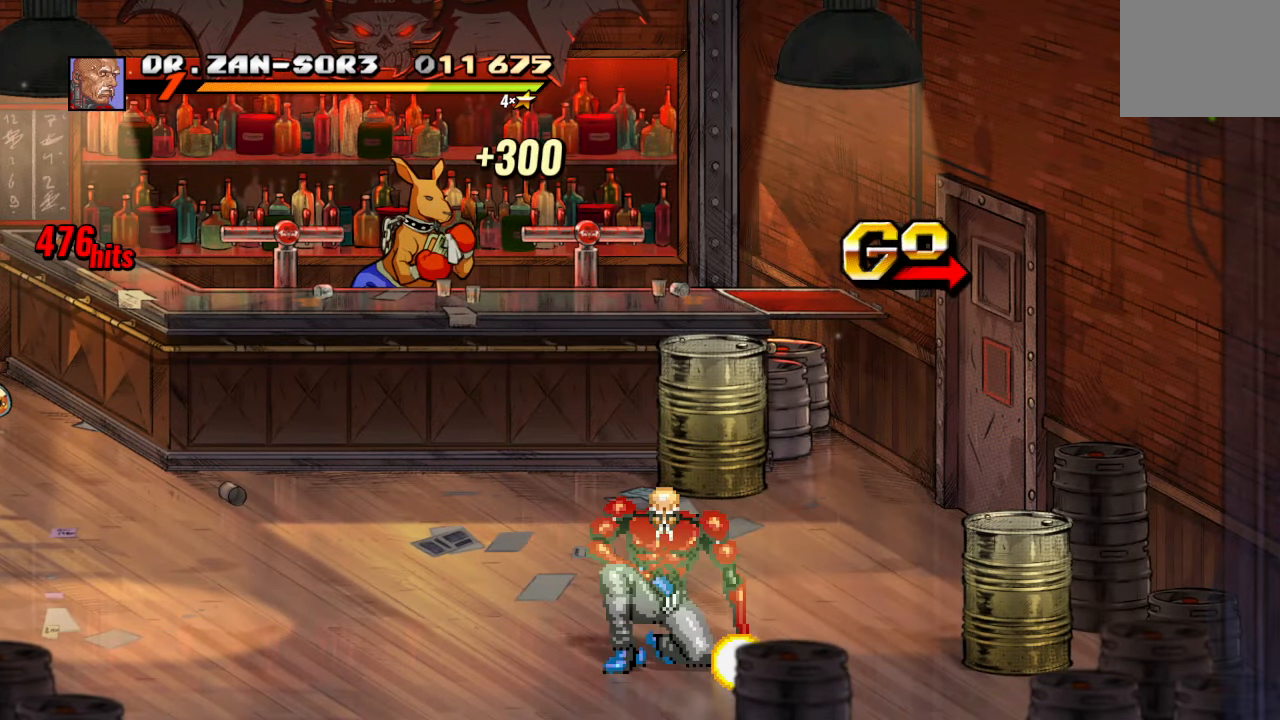
{"buttons": ["DPAD_UP", "DPAD_RIGHT"], "left_stick": "center", "right_stick": "center", "events": [[34, "DPAD_RIGHT", "down"], [34, "DPAD_UP", "down"]]}
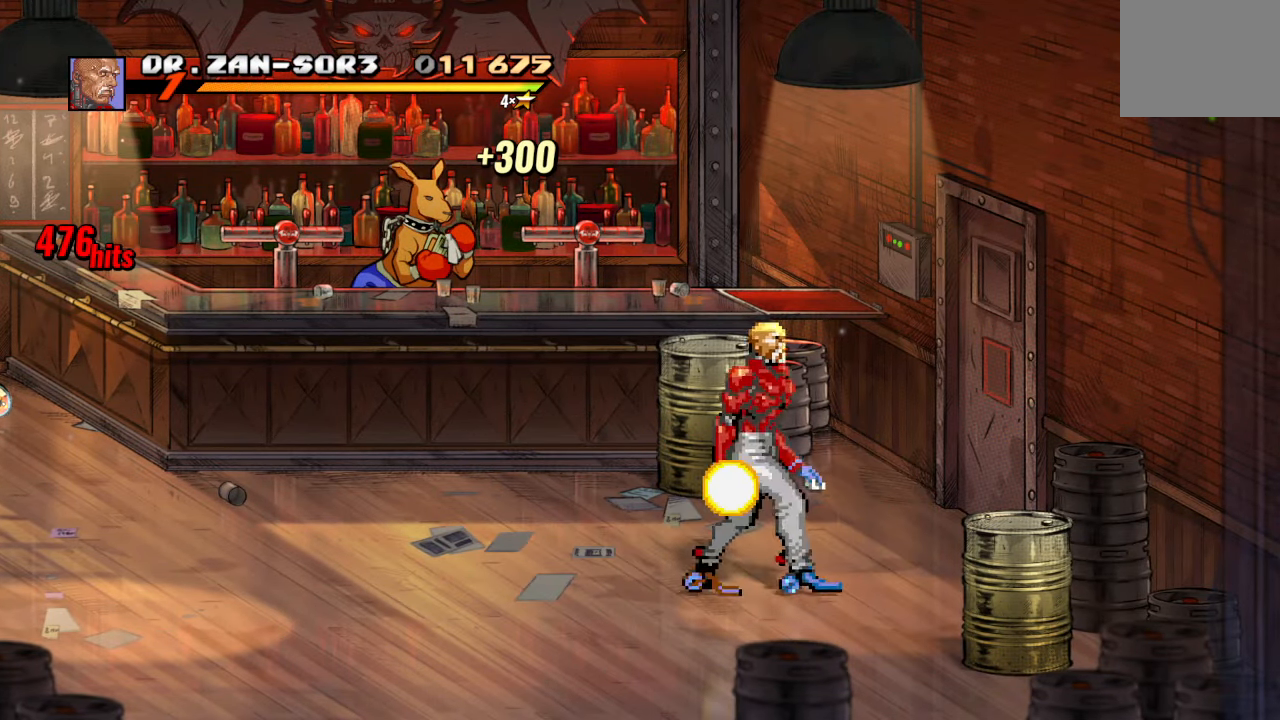
{"buttons": ["DPAD_RIGHT"], "left_stick": "center", "right_stick": "center", "events": [[300, "DPAD_UP", "up"]]}
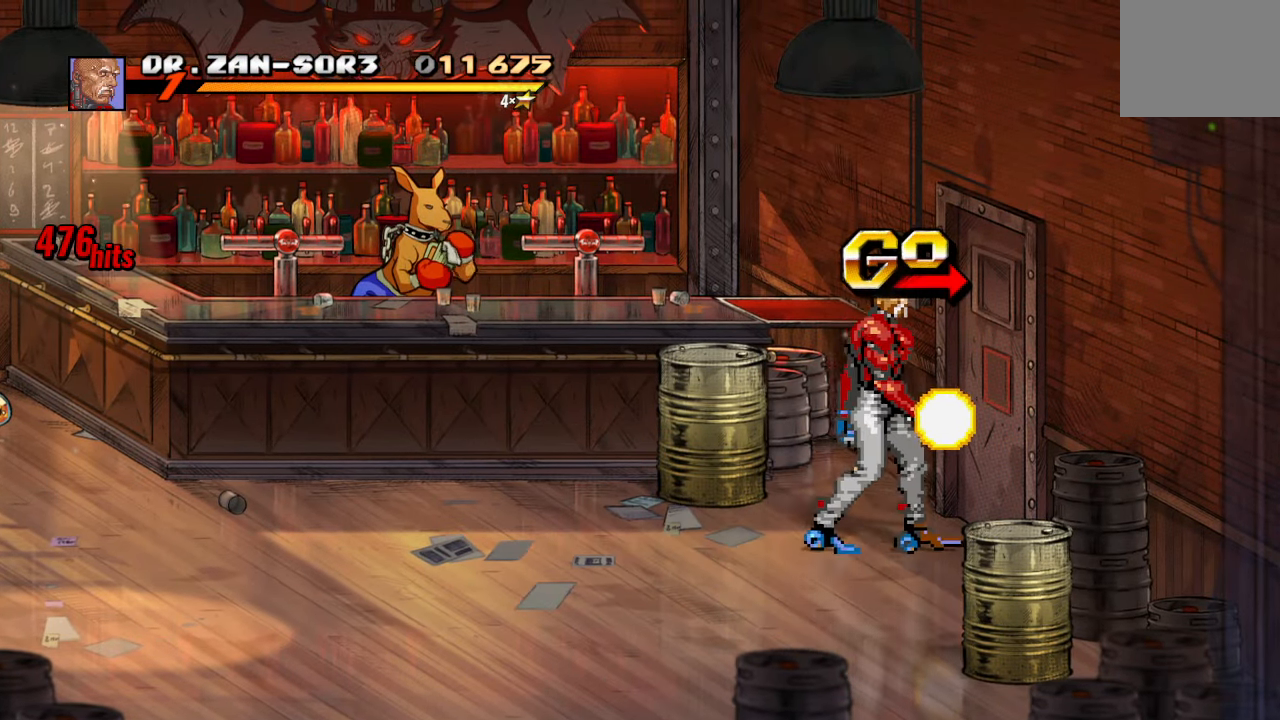
{"buttons": ["DPAD_RIGHT"], "left_stick": "center", "right_stick": "center", "events": []}
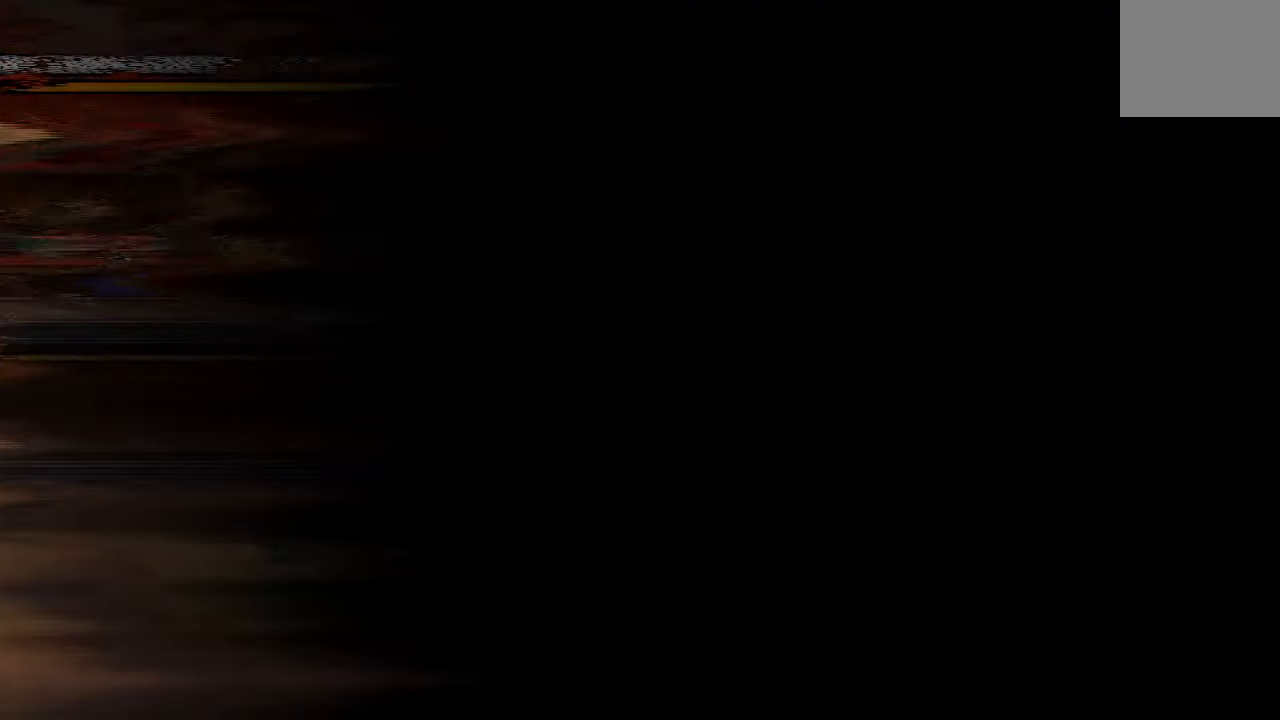
{"buttons": [], "left_stick": "center", "right_stick": "center", "events": [[17, "DPAD_RIGHT", "up"]]}
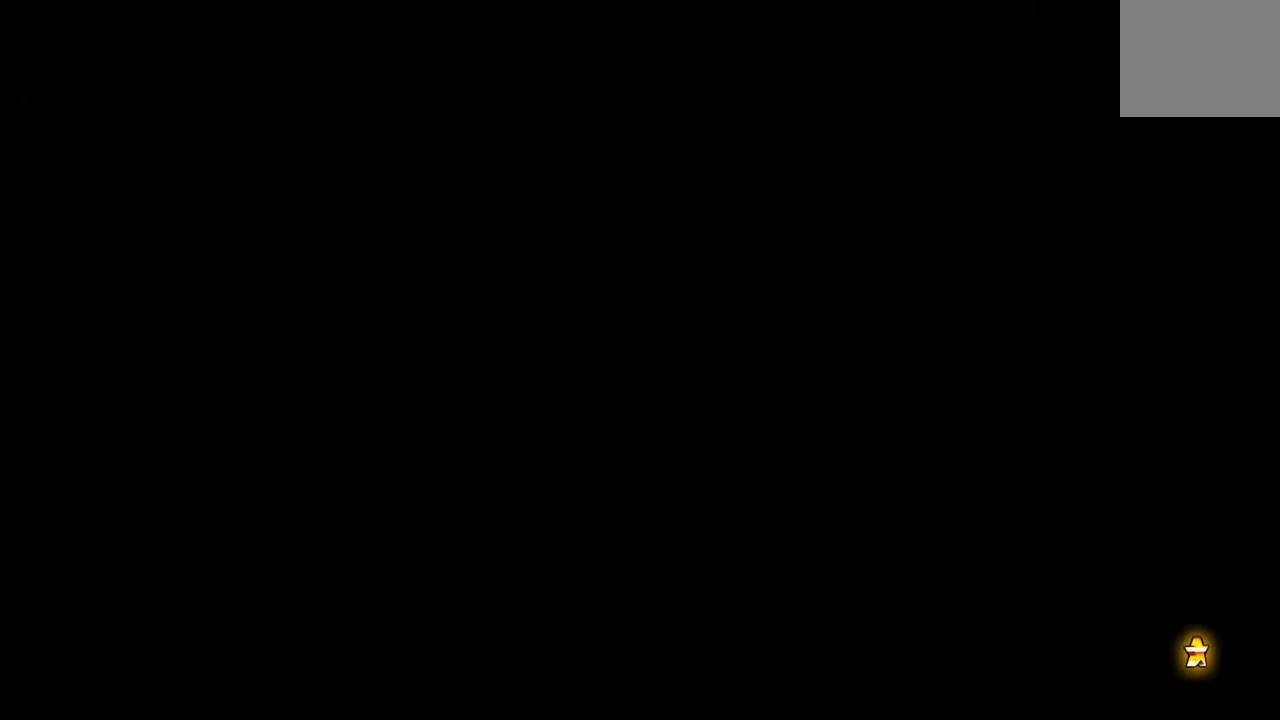
{"buttons": [], "left_stick": "center", "right_stick": "center", "events": []}
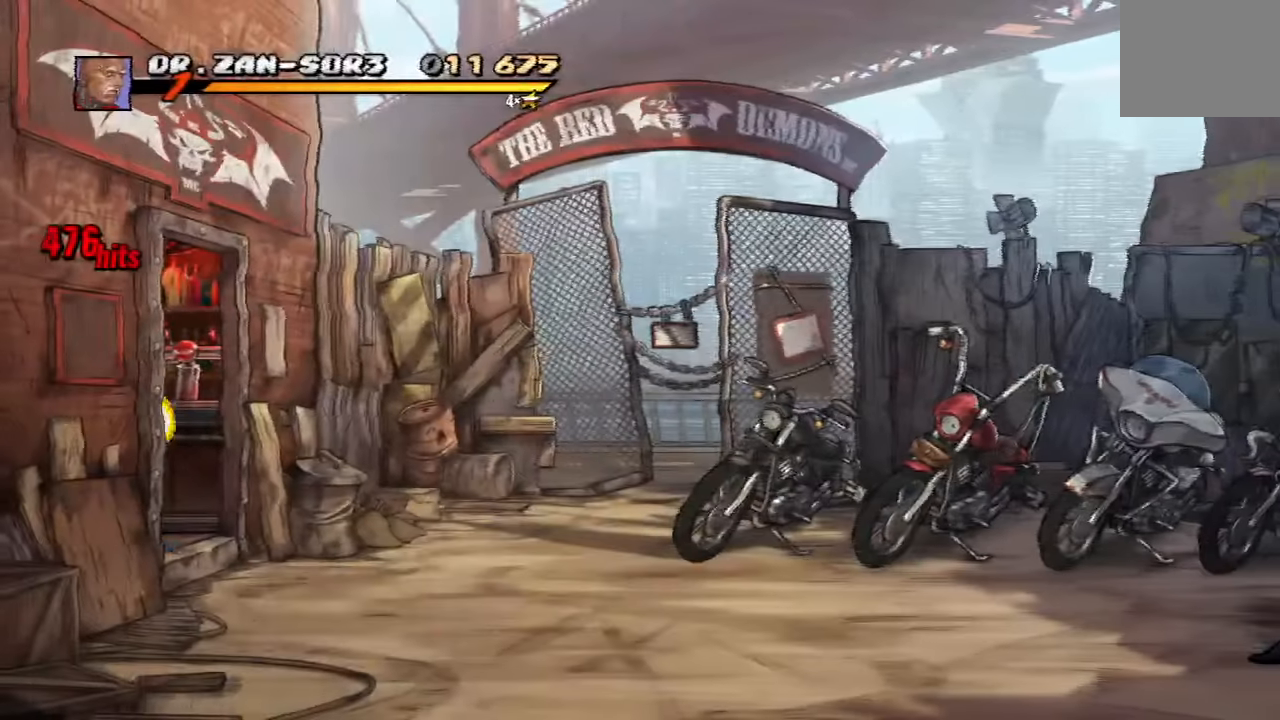
{"buttons": [], "left_stick": "center", "right_stick": "center", "events": []}
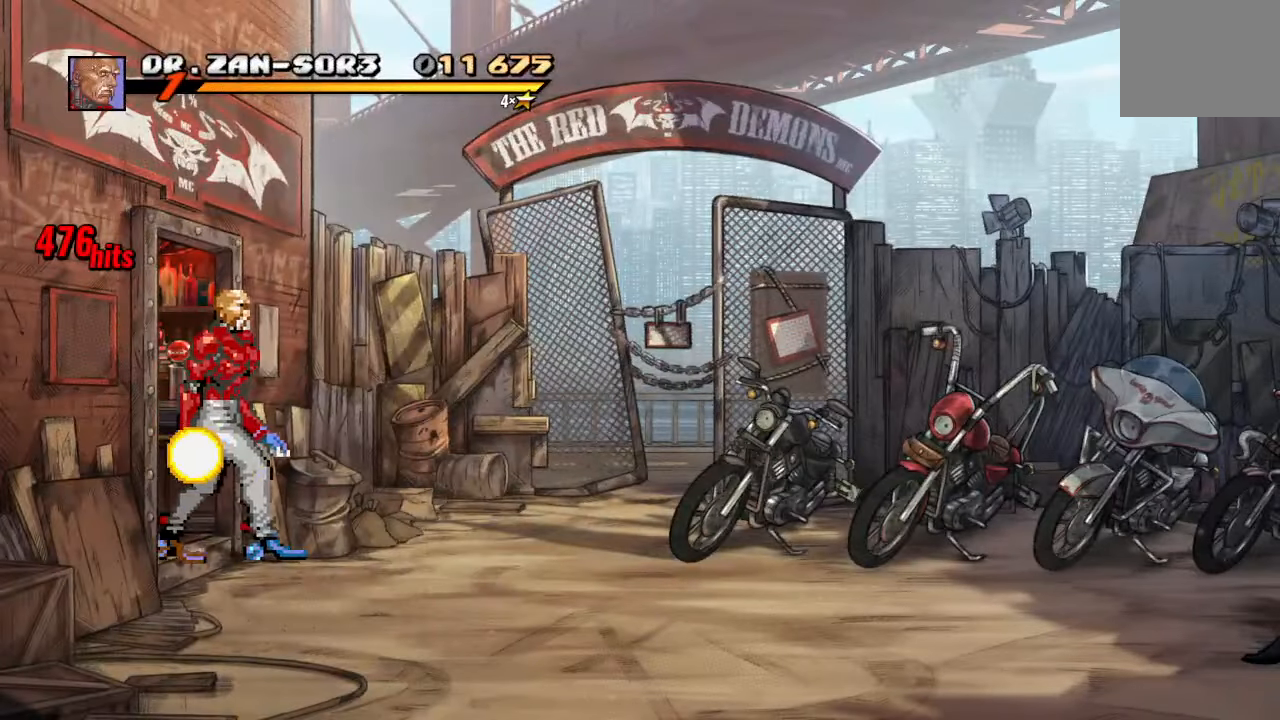
{"buttons": [], "left_stick": "center", "right_stick": "center", "events": []}
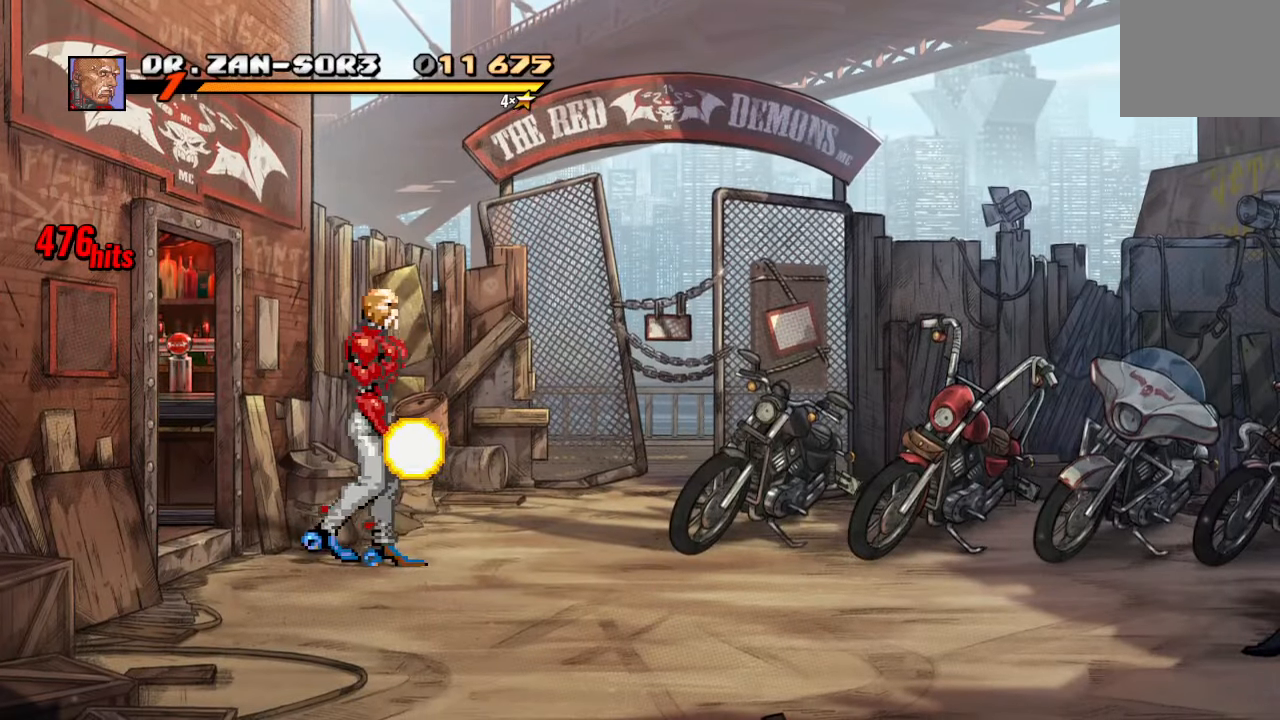
{"buttons": [], "left_stick": "center", "right_stick": "center", "events": []}
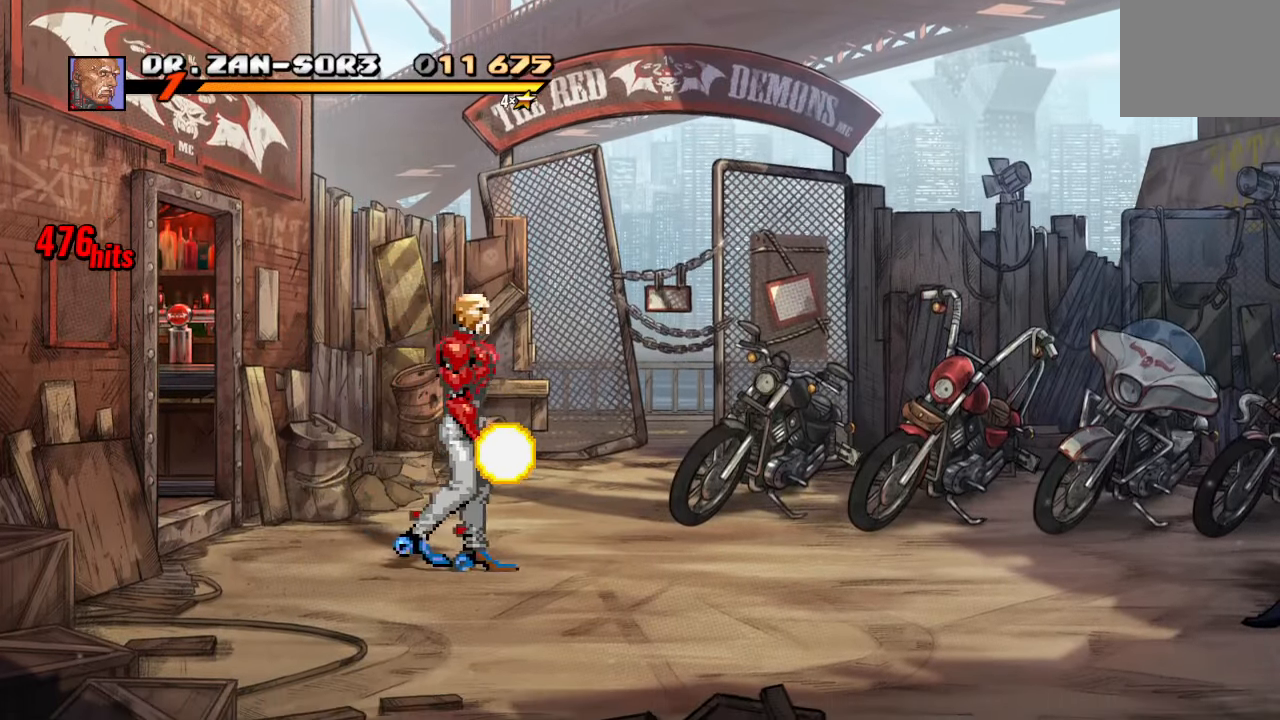
{"buttons": [], "left_stick": "center", "right_stick": "center", "events": []}
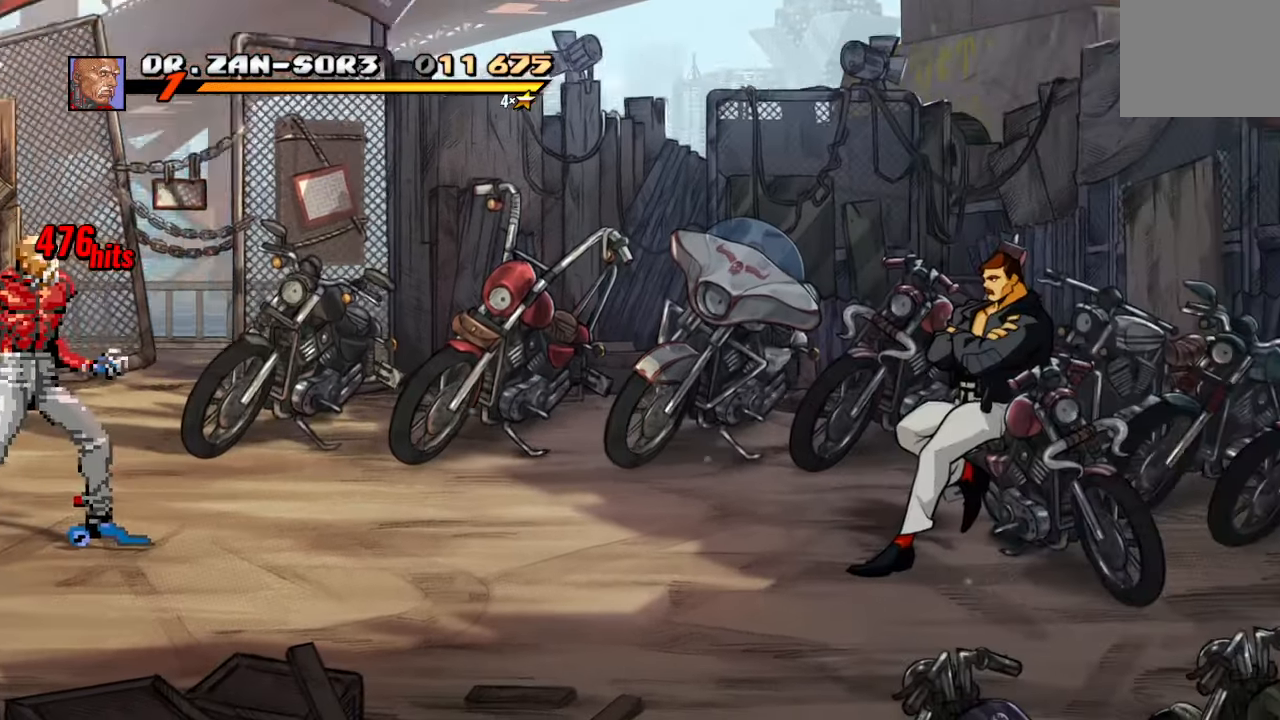
{"buttons": [], "left_stick": "center", "right_stick": "center", "events": []}
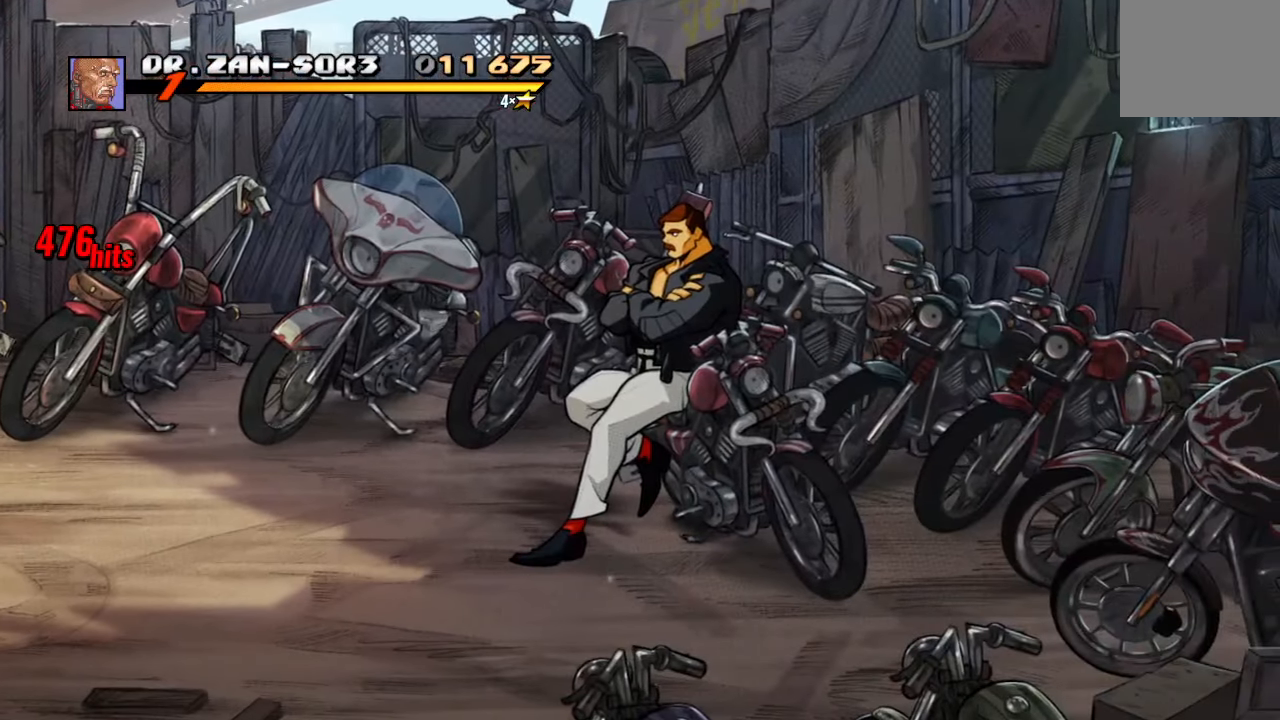
{"buttons": [], "left_stick": "center", "right_stick": "center", "events": []}